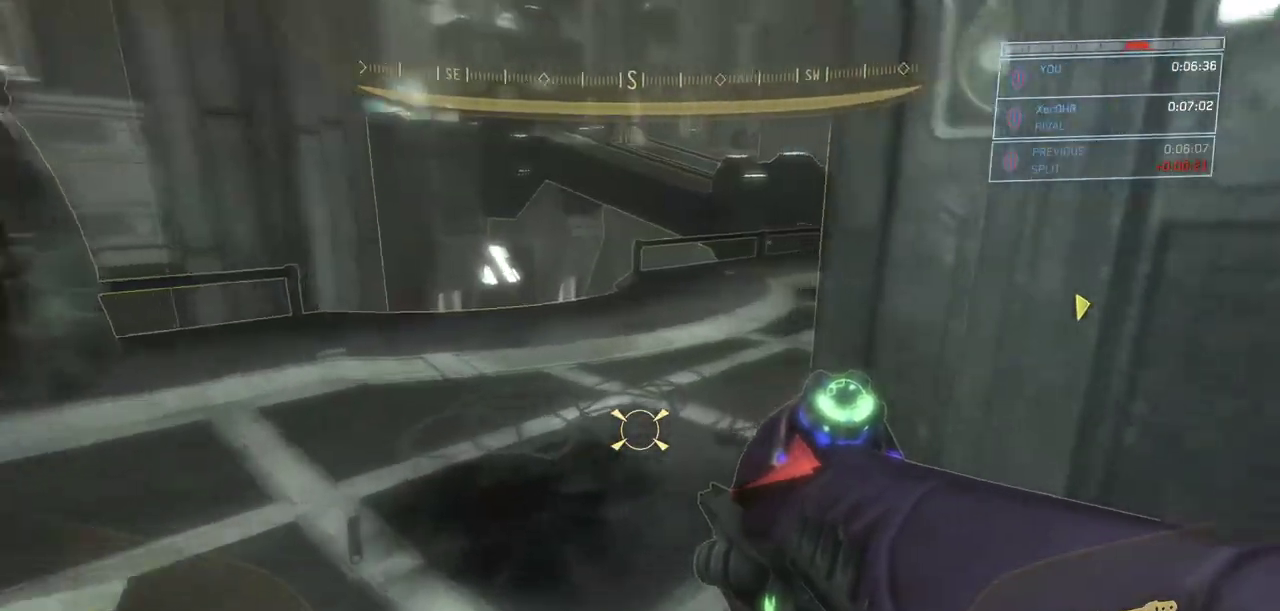
Gameplay with keyboard and mouse; each line is a JSON object with the keys and mouse buttons held at the frame after it. "events" lists presses ("down") and releases ("up") of "a", "ctrl", "d", "e", "escape", "g", "q", "r", "s", "shift", "space", "w", "mouse_left", "mouse_wheel" and "mouse_right" between this image and that frame as [ms after this image, input, new state], when the widget could be followed in between. "mouse_left", "mouse_wheel", "mouse_right" = the "left", "wheel", "right" buttons of the "mouse" list. No other keys are recorded. "wheel" means that the mouse wheel is clicked or scrolled. Not read: mouse_move.
{"keys": ["a", "w"], "mouse": [], "events": [[216, "a", "down"]]}
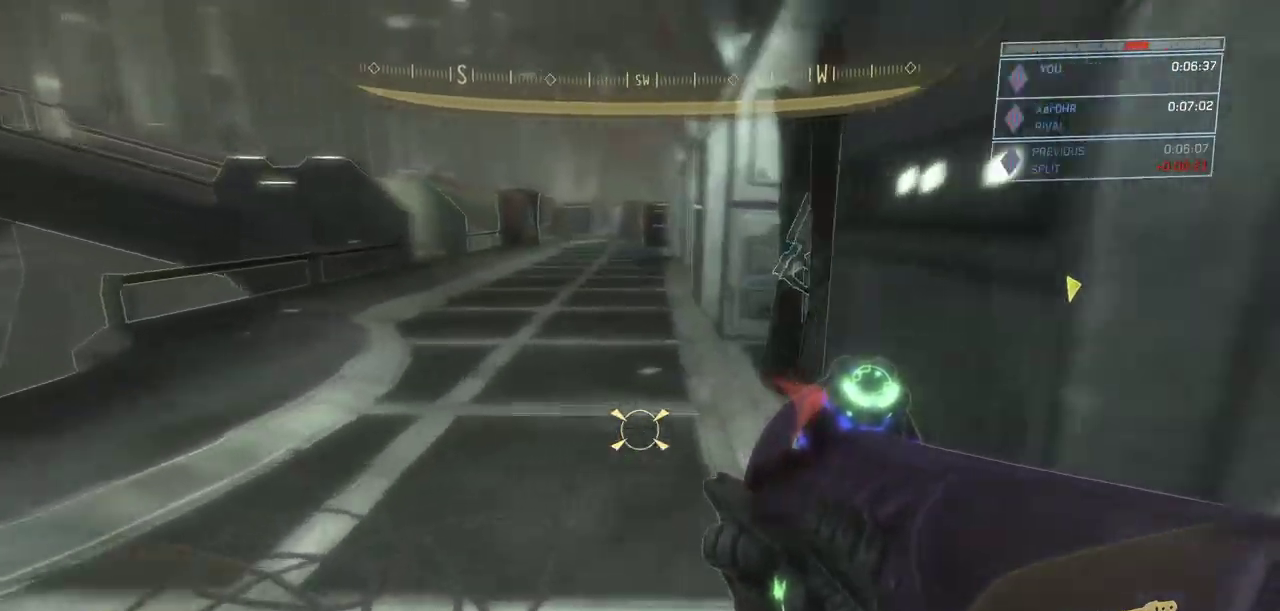
{"keys": ["e", "w"], "mouse": [], "events": [[33, "a", "up"], [83, "e", "down"]]}
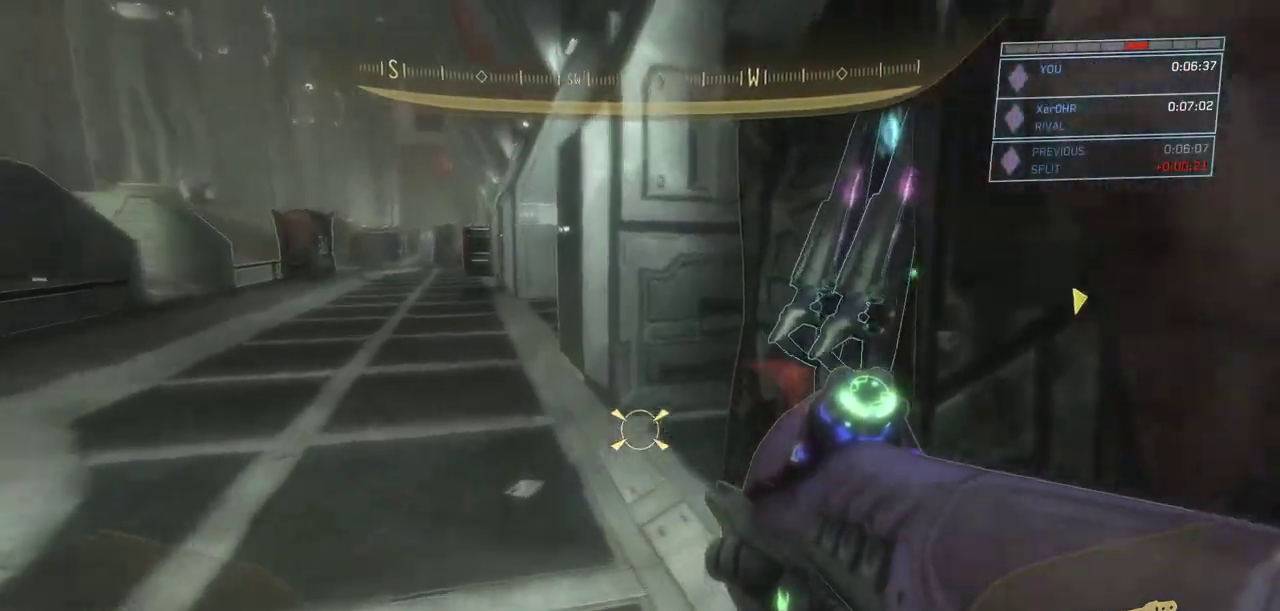
{"keys": ["w"], "mouse": [], "events": [[167, "e", "up"]]}
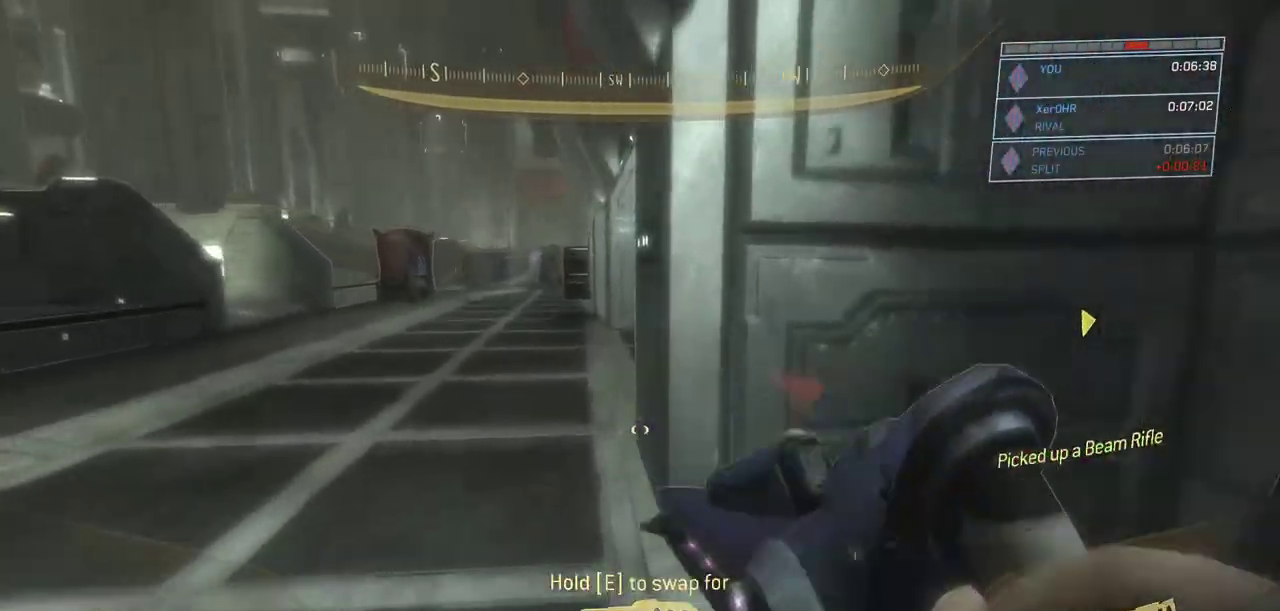
{"keys": ["w"], "mouse": [], "events": [[184, "a", "down"], [417, "a", "up"]]}
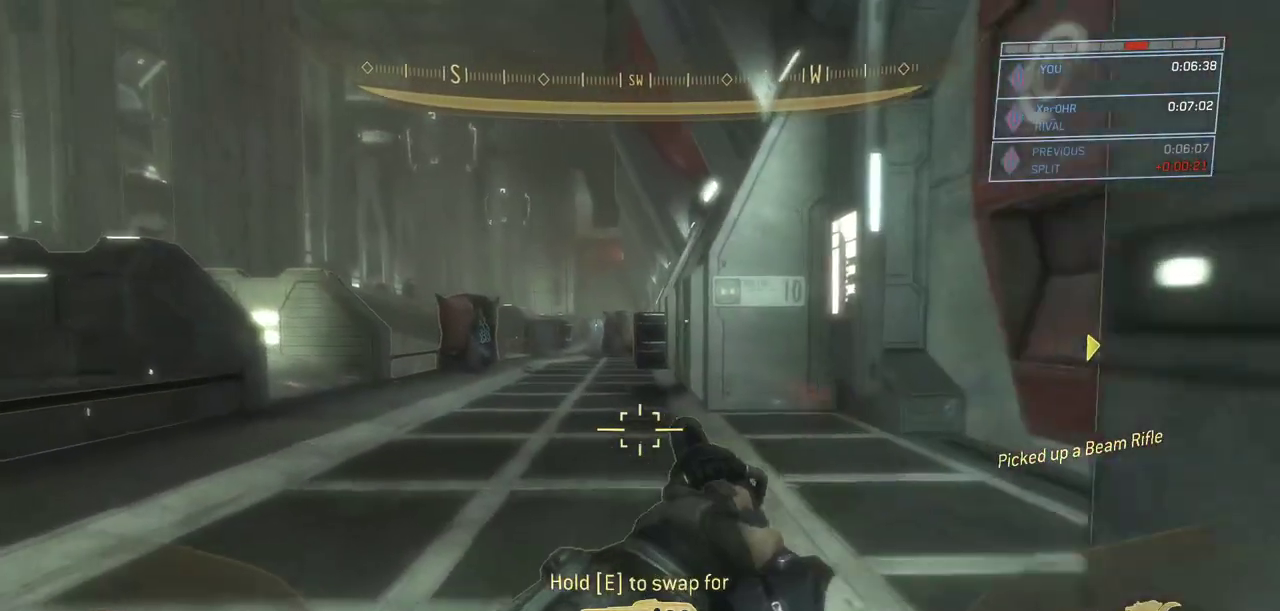
{"keys": ["a", "w"], "mouse": [], "events": [[434, "a", "down"]]}
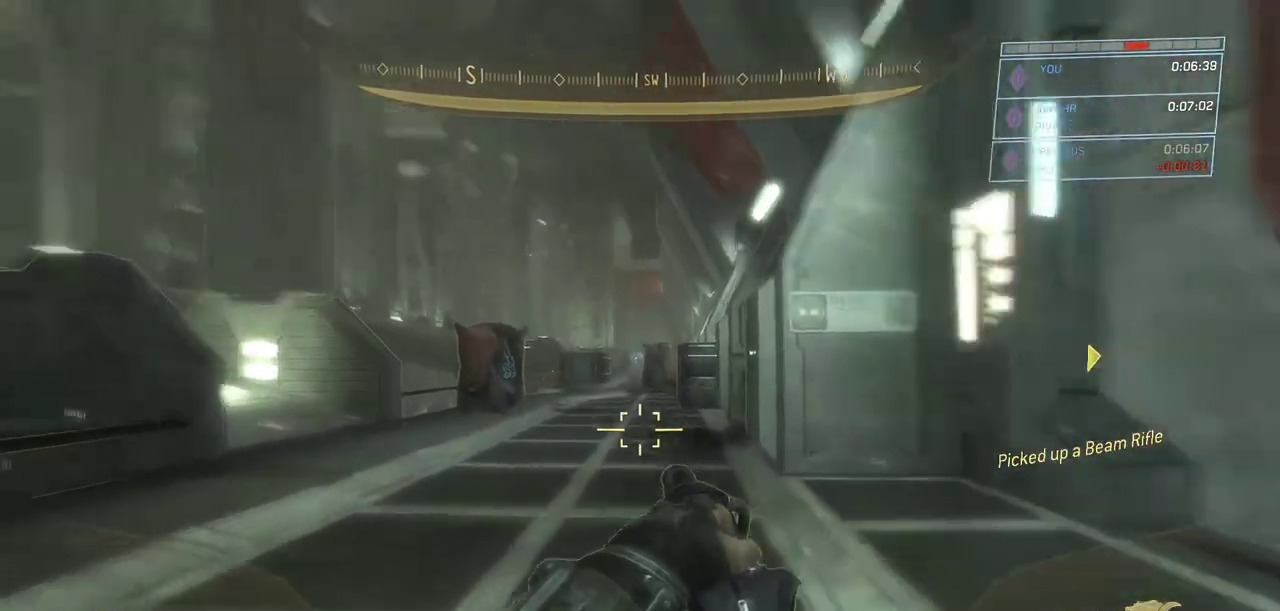
{"keys": ["w"], "mouse": [], "events": [[217, "a", "up"]]}
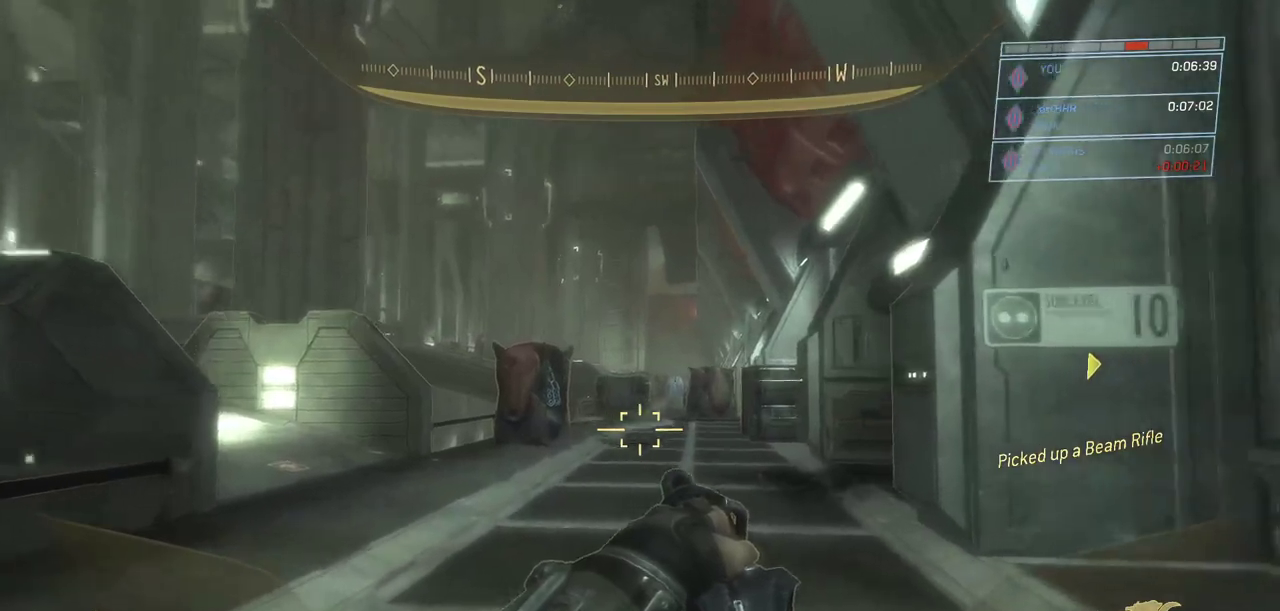
{"keys": ["w"], "mouse": [], "events": []}
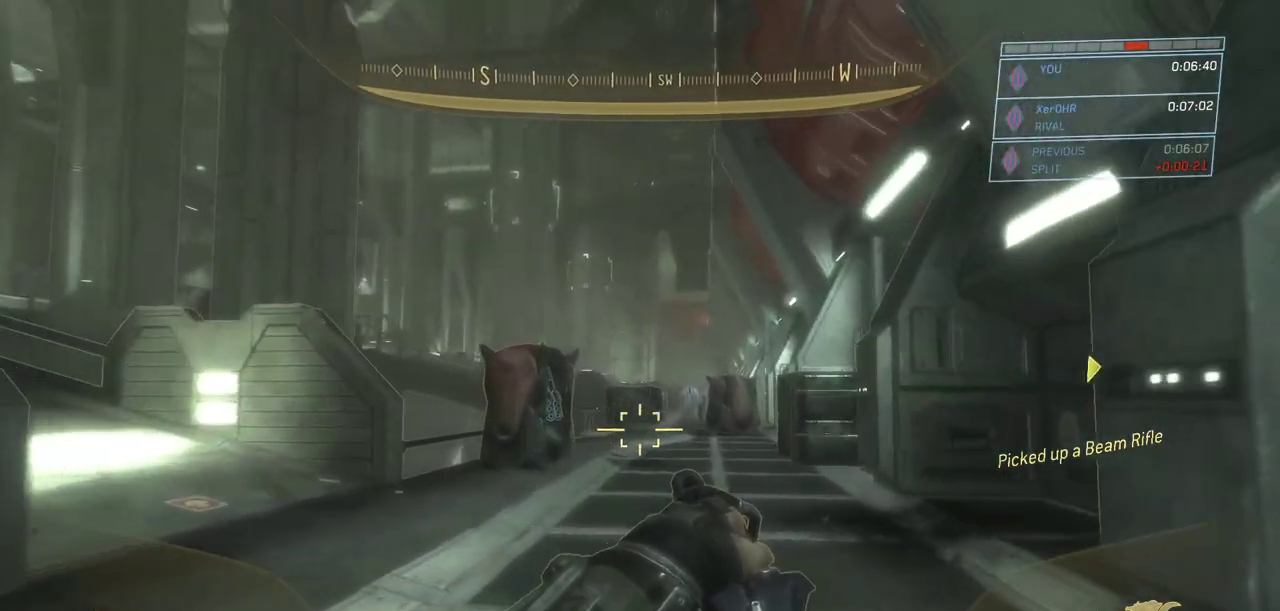
{"keys": ["w"], "mouse": [], "events": []}
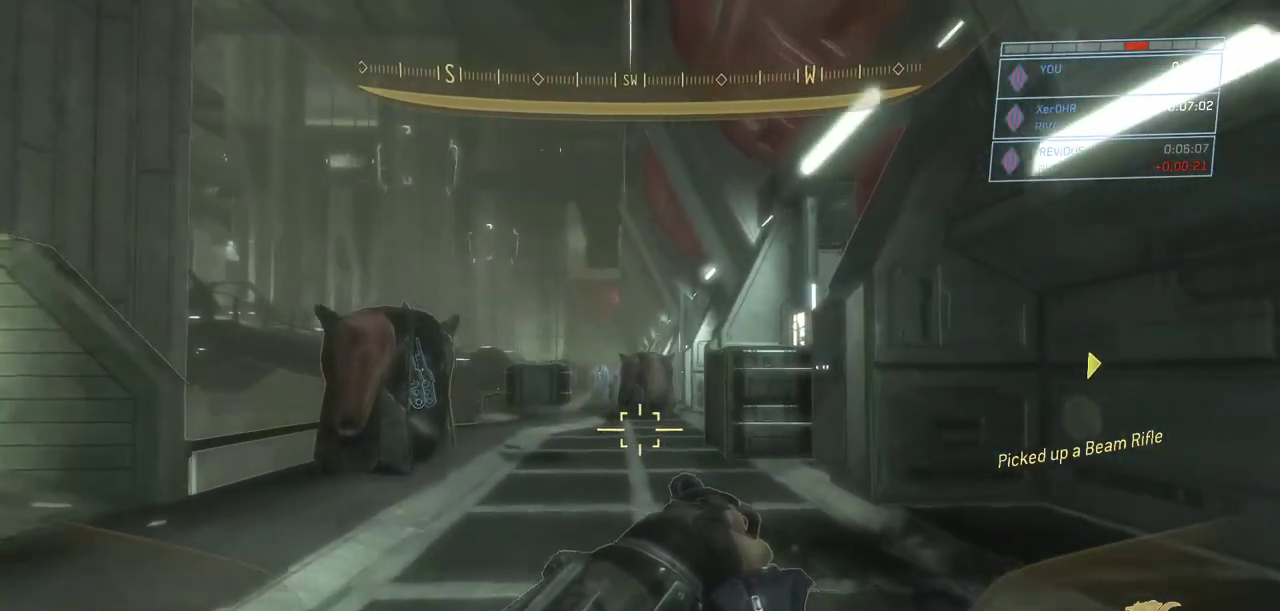
{"keys": ["w"], "mouse": [], "events": [[167, "a", "down"], [350, "a", "up"]]}
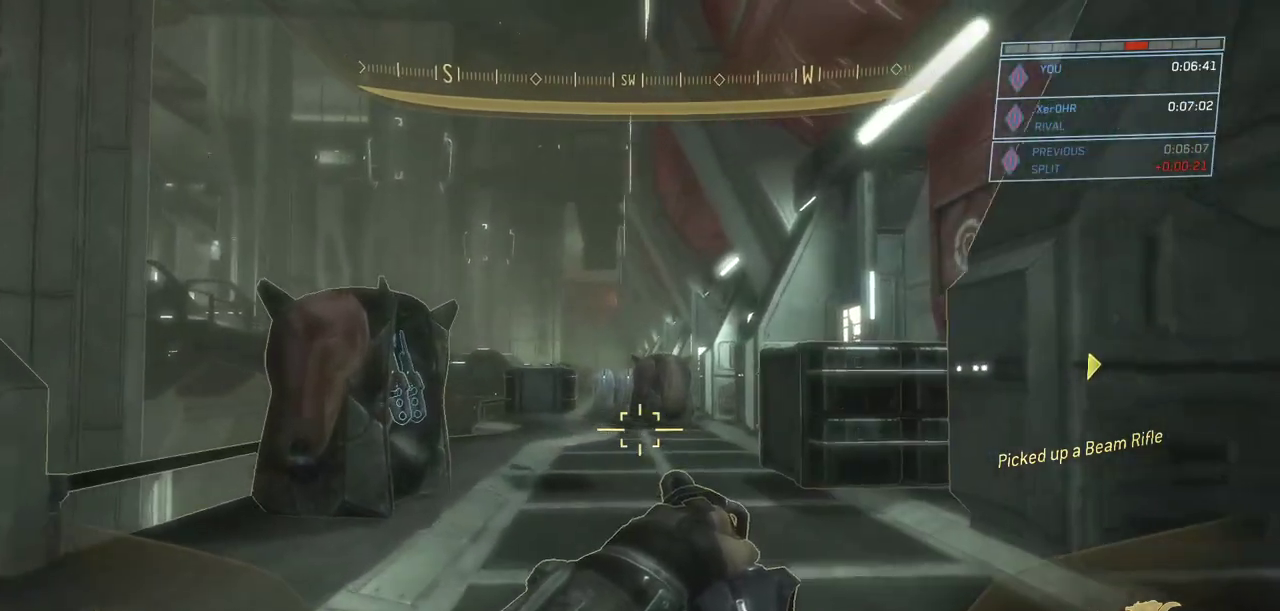
{"keys": ["a", "w"], "mouse": [], "events": [[134, "r", "down"], [234, "r", "up"], [417, "a", "down"]]}
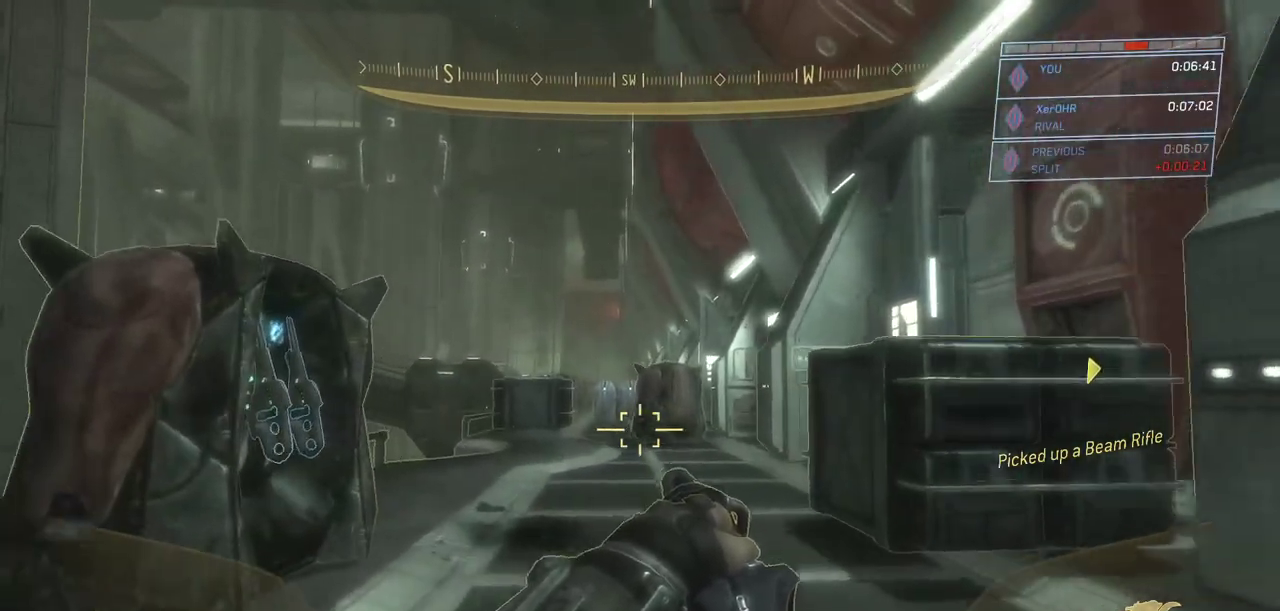
{"keys": ["a", "w"], "mouse": [], "events": [[50, "a", "up"], [333, "a", "down"]]}
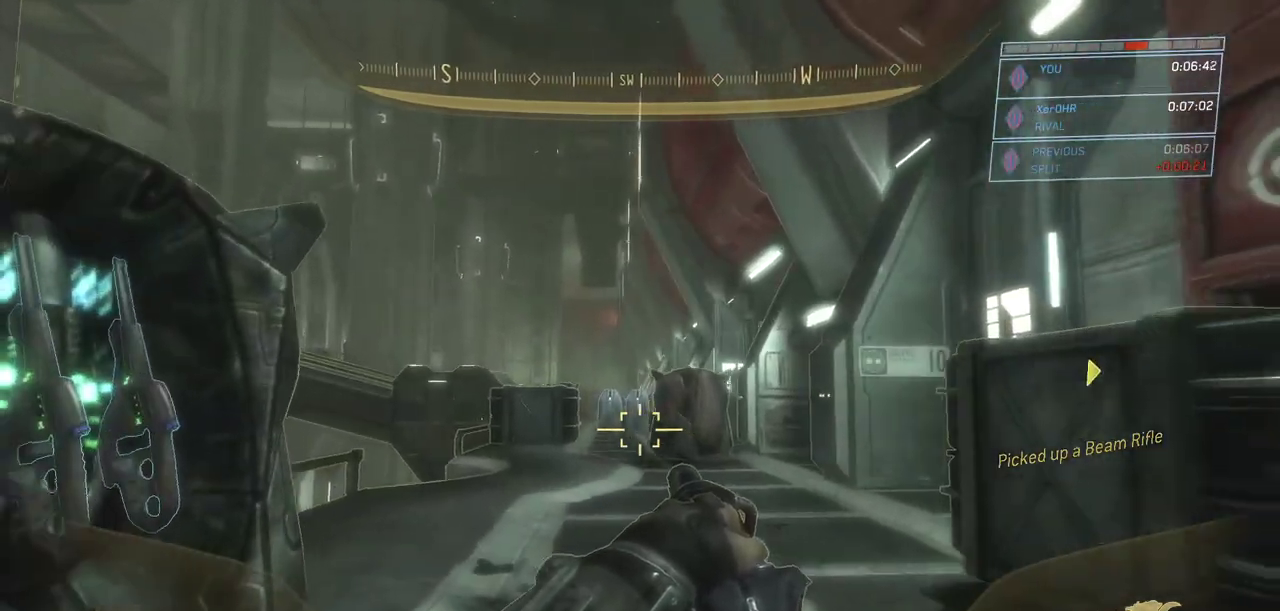
{"keys": ["w"], "mouse": [], "events": [[34, "a", "up"]]}
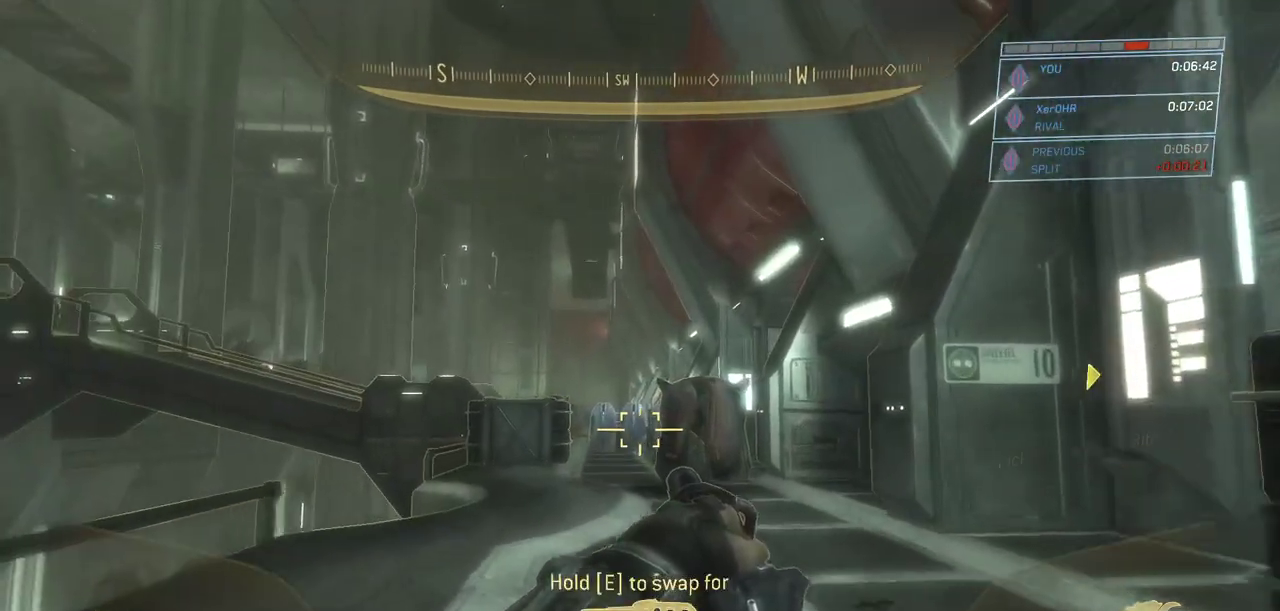
{"keys": ["w"], "mouse": ["left"], "events": [[83, "mouse_left", "down"], [183, "mouse_left", "up"], [283, "mouse_left", "down"], [367, "mouse_left", "up"], [417, "mouse_left", "down"]]}
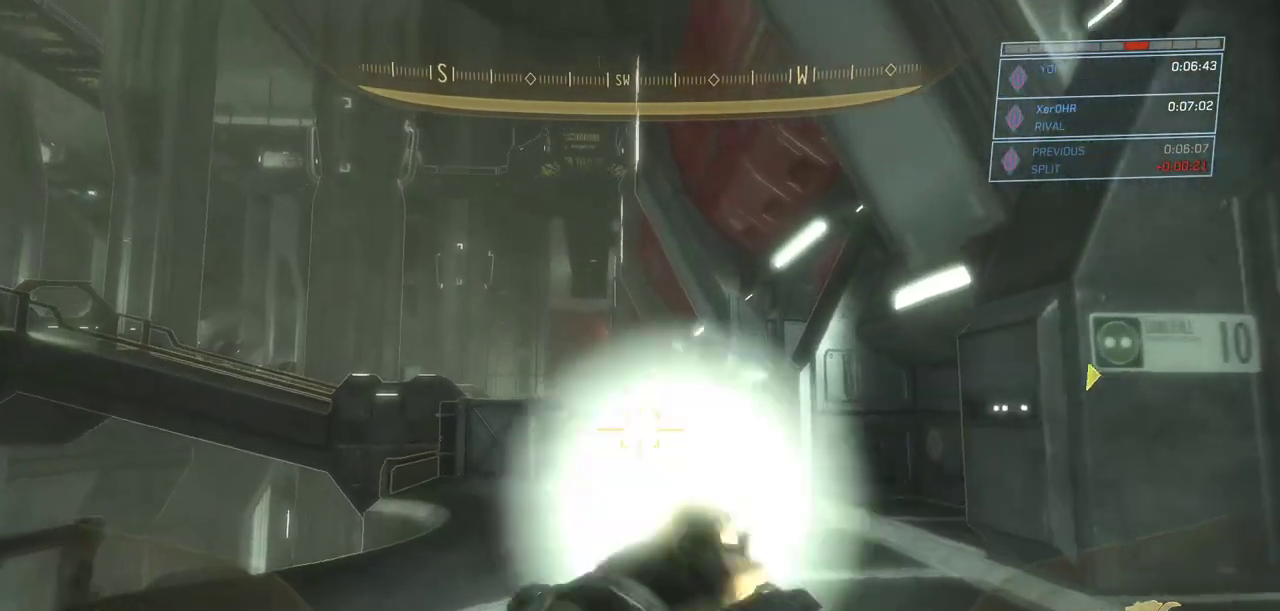
{"keys": ["w"], "mouse": ["left"], "events": [[17, "mouse_left", "up"], [100, "mouse_left", "down"], [201, "mouse_left", "up"], [251, "mouse_left", "down"], [334, "mouse_left", "up"], [434, "mouse_left", "down"]]}
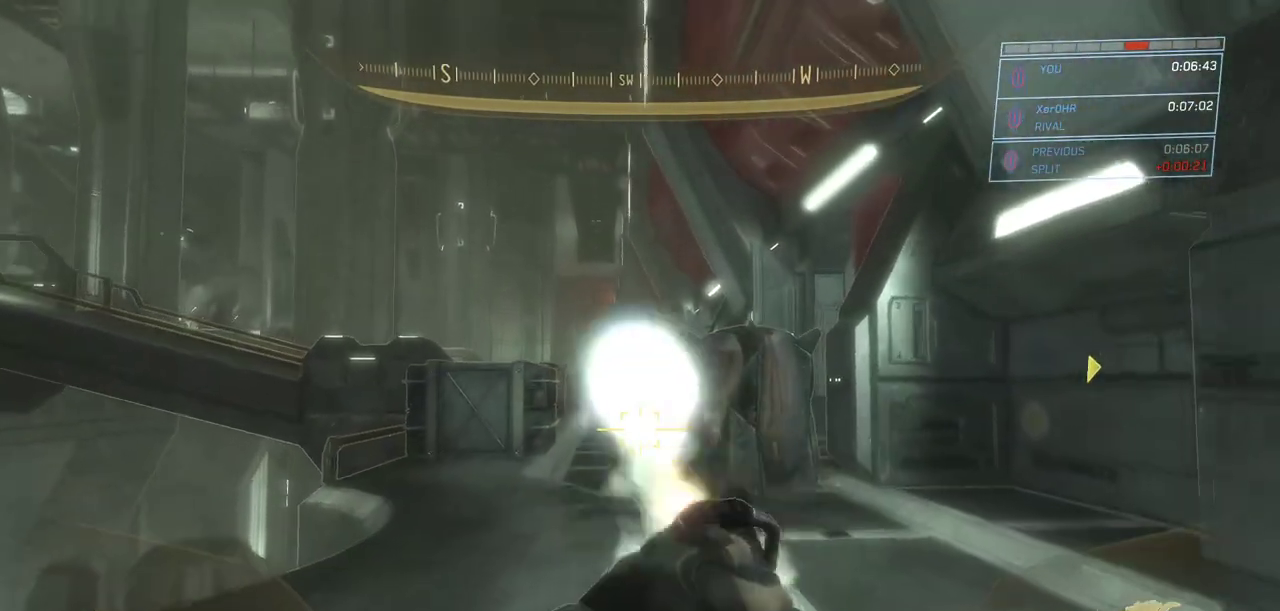
{"keys": ["w"], "mouse": [], "events": [[17, "mouse_left", "up"], [67, "mouse_left", "down"], [167, "mouse_left", "up"], [267, "mouse_left", "down"], [350, "mouse_left", "up"], [400, "mouse_left", "down"], [500, "mouse_left", "up"]]}
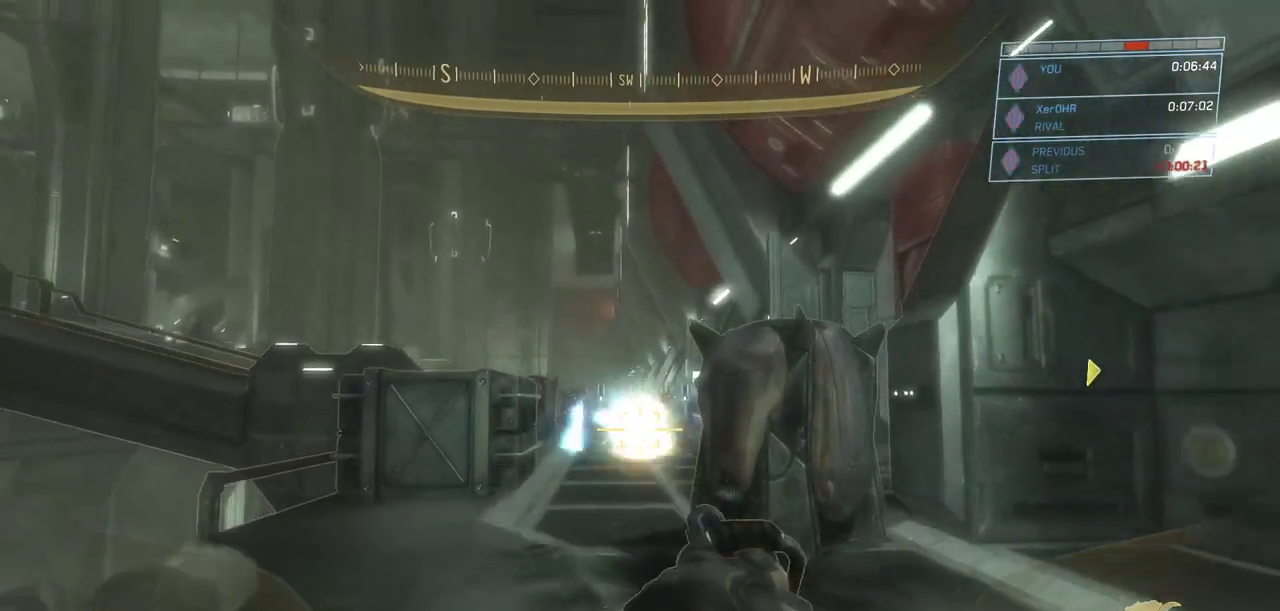
{"keys": ["w"], "mouse": ["left"], "events": [[84, "mouse_left", "down"], [184, "mouse_left", "up"], [284, "mouse_left", "down"], [367, "mouse_left", "up"], [417, "mouse_left", "down"]]}
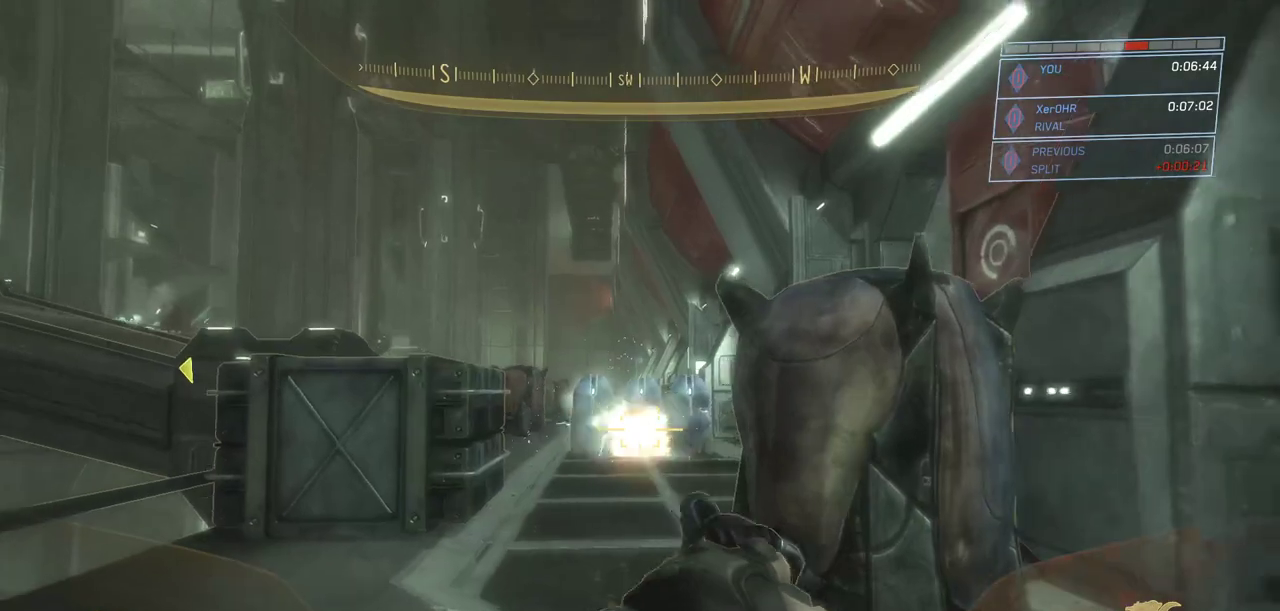
{"keys": ["w"], "mouse": [], "events": [[50, "mouse_left", "up"], [100, "mouse_left", "down"], [233, "mouse_left", "up"], [283, "mouse_left", "down"], [484, "mouse_left", "up"]]}
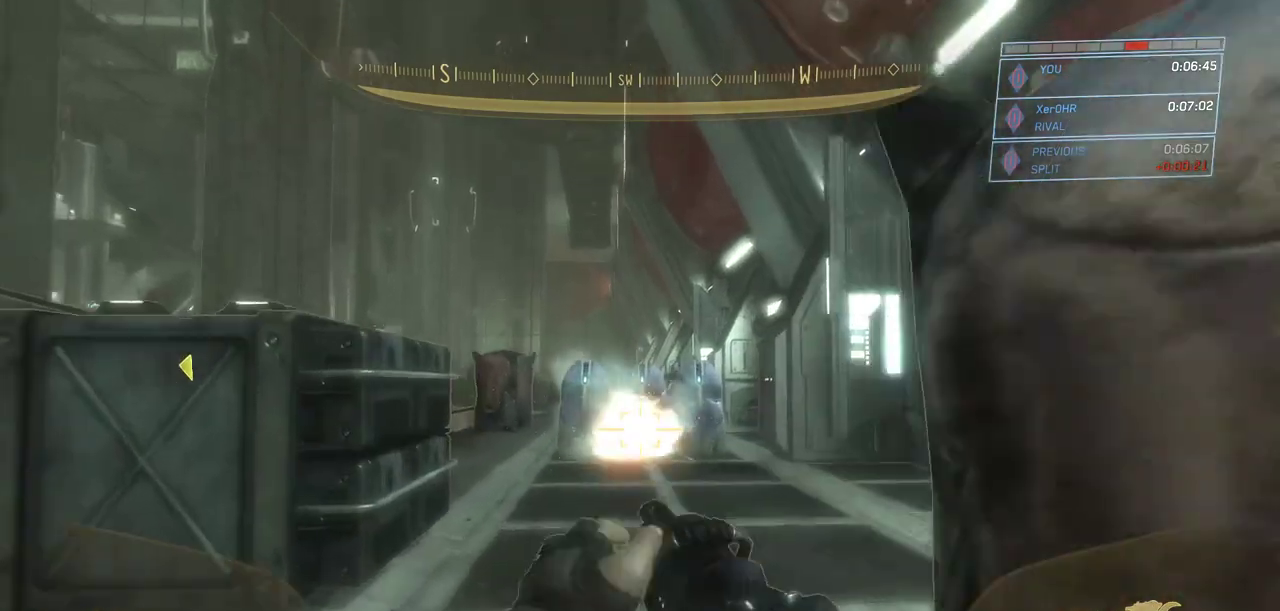
{"keys": ["w"], "mouse": [], "events": [[67, "mouse_left", "down"], [217, "mouse_left", "up"]]}
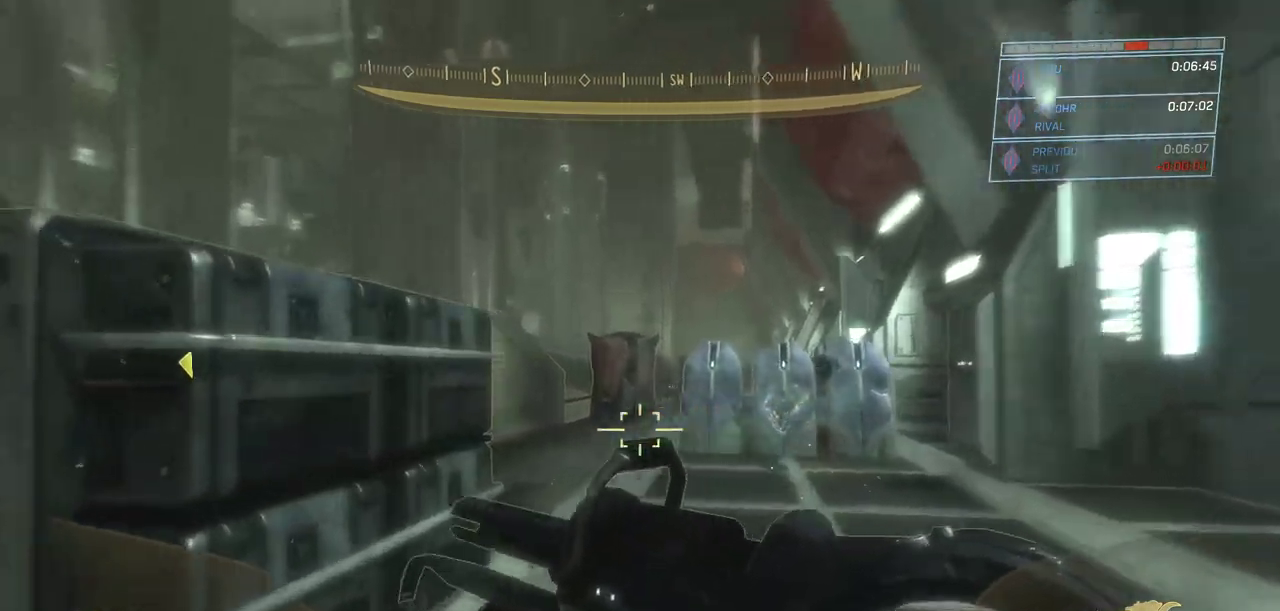
{"keys": ["w"], "mouse": [], "events": []}
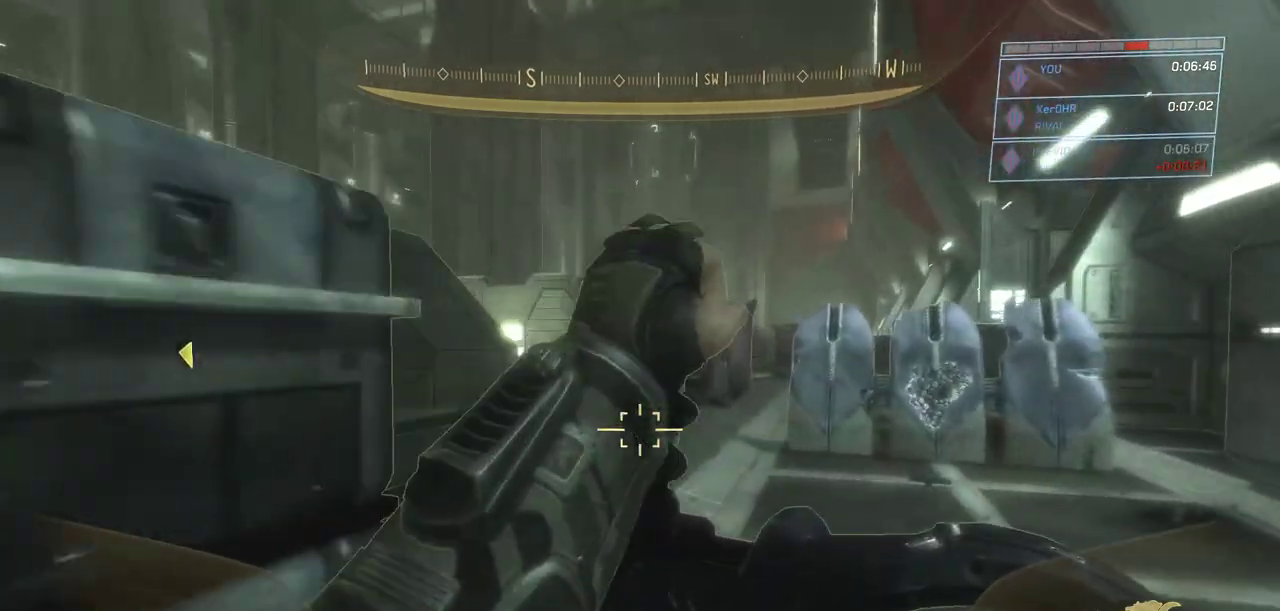
{"keys": ["w"], "mouse": [], "events": []}
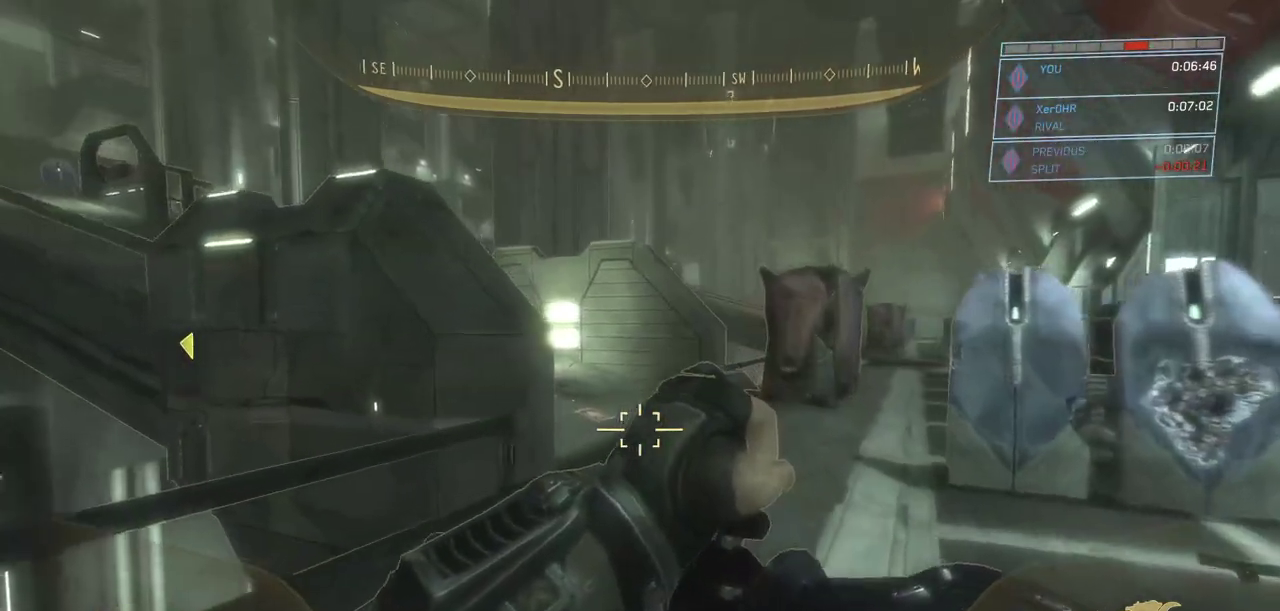
{"keys": ["w"], "mouse": [], "events": []}
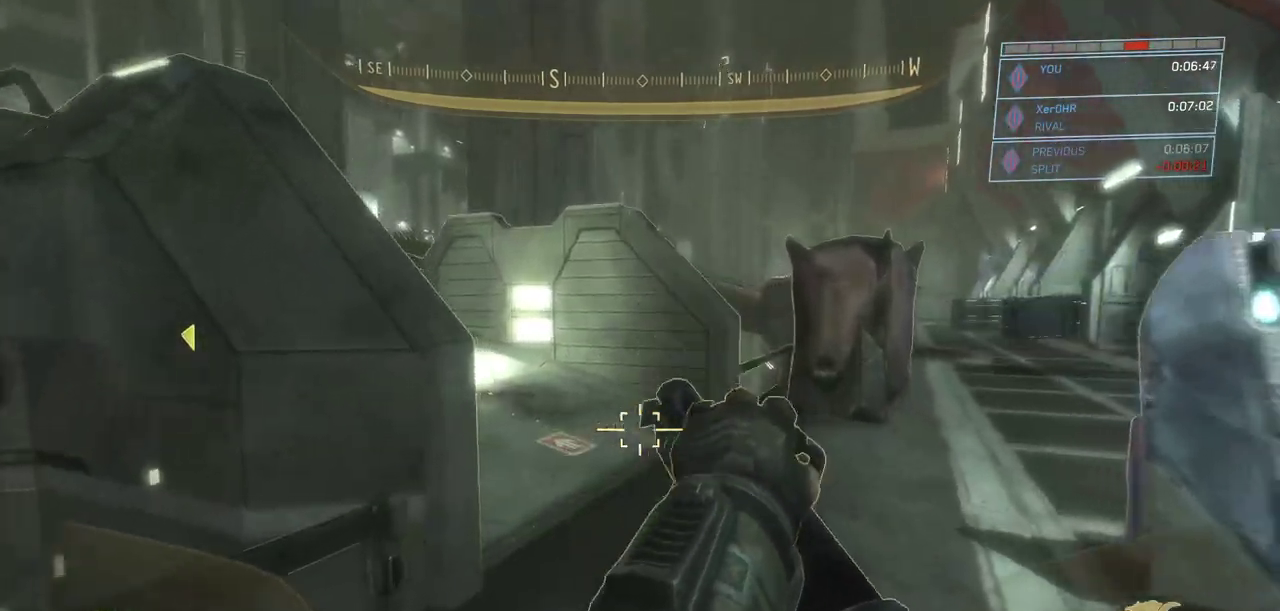
{"keys": ["w"], "mouse": [], "events": []}
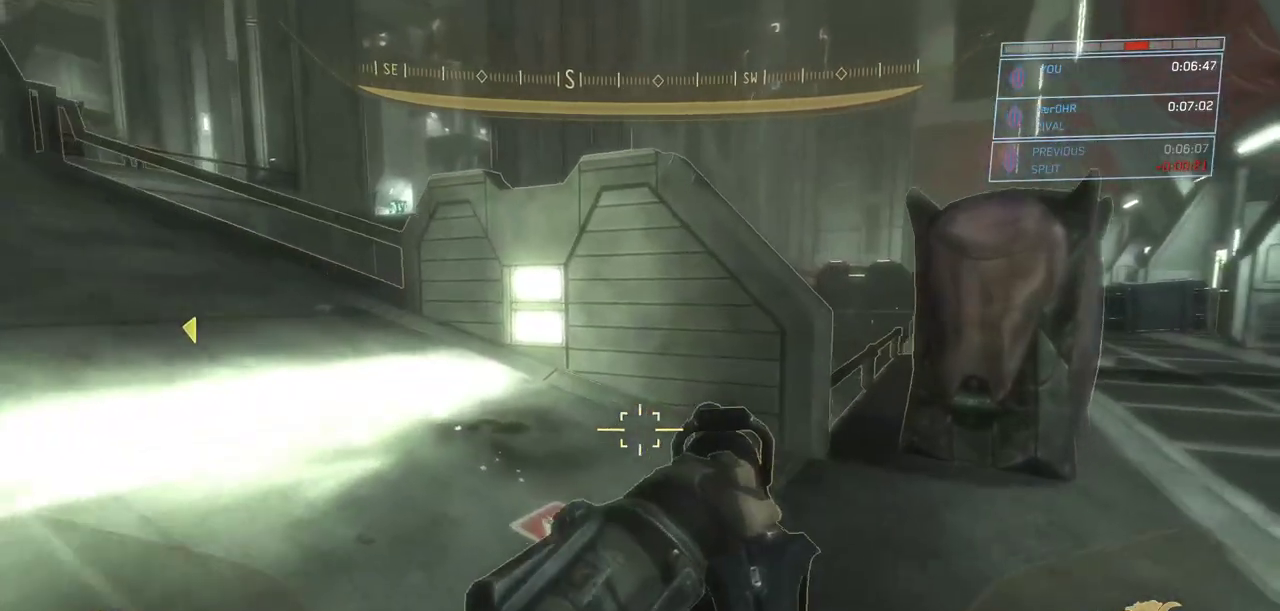
{"keys": ["a", "s"], "mouse": [], "events": [[183, "a", "down"], [233, "w", "up"], [367, "s", "down"]]}
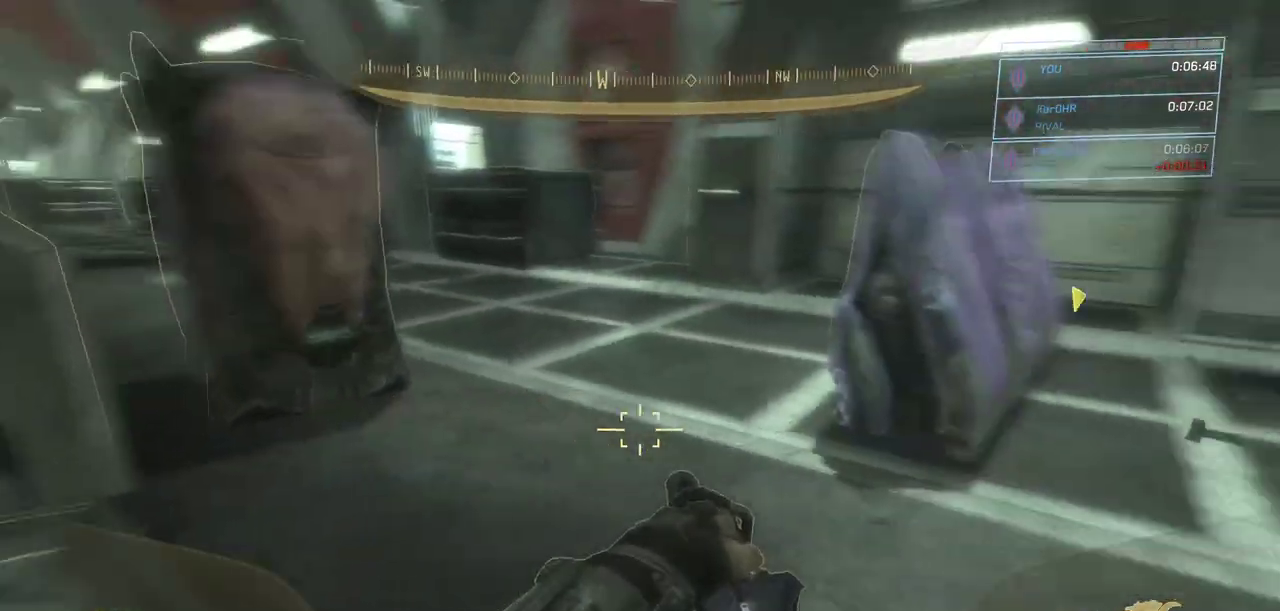
{"keys": ["s"], "mouse": [], "events": [[201, "a", "up"]]}
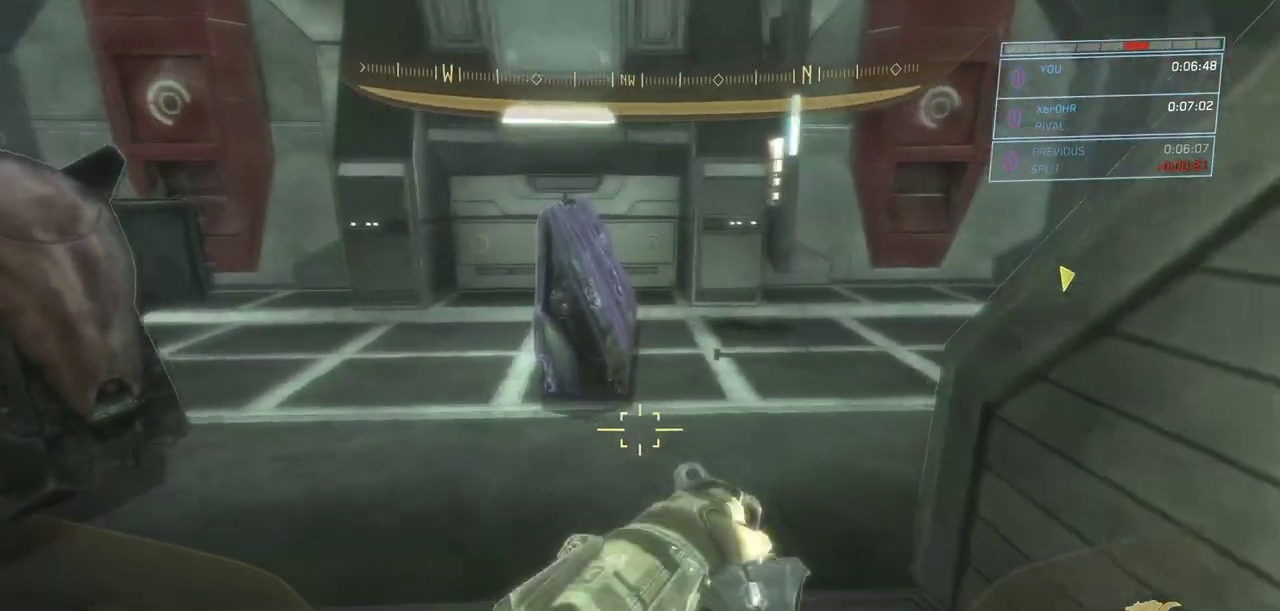
{"keys": ["w"], "mouse": [], "events": [[67, "a", "down"], [267, "a", "up"], [300, "s", "up"], [500, "w", "down"]]}
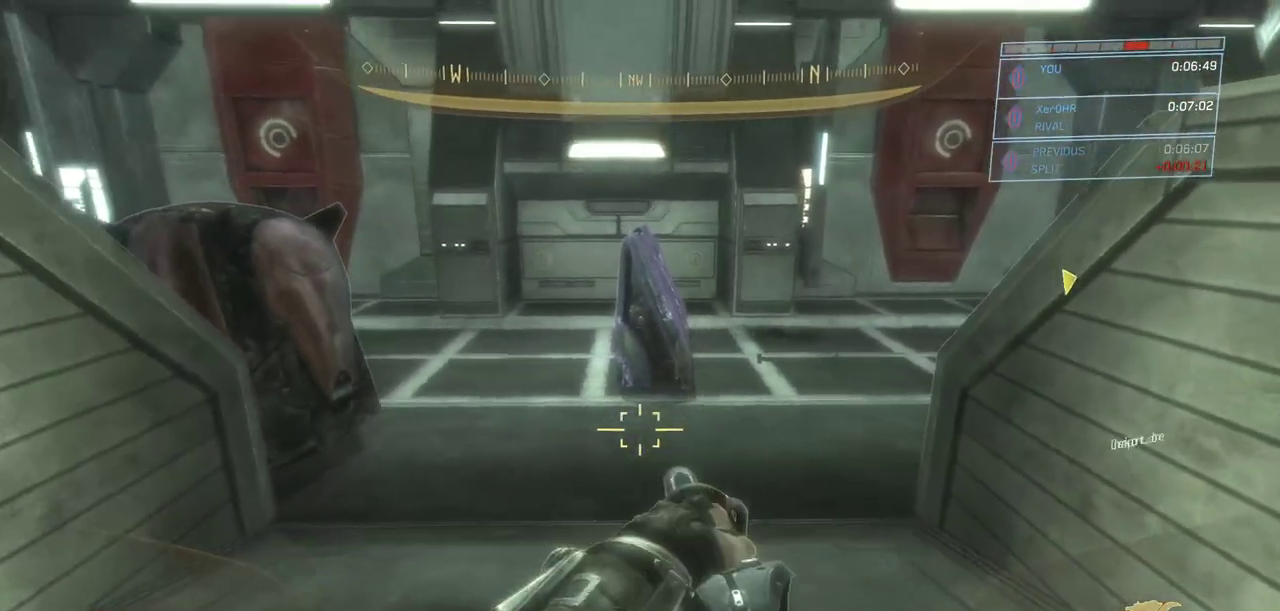
{"keys": ["w"], "mouse": [], "events": []}
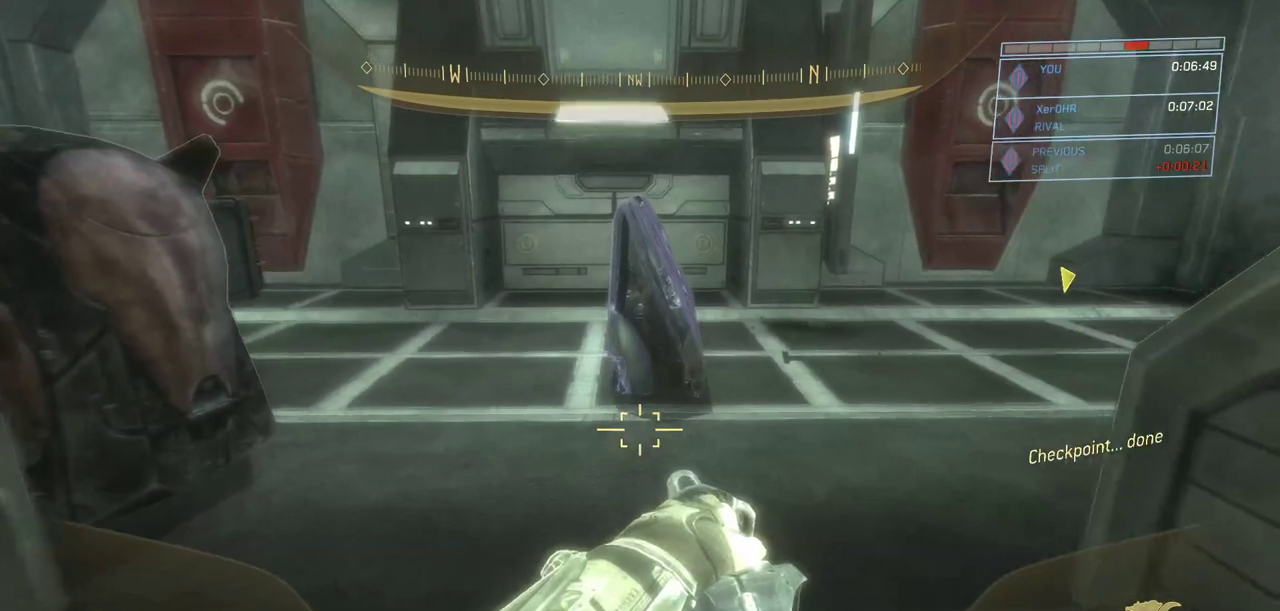
{"keys": ["w"], "mouse": [], "events": []}
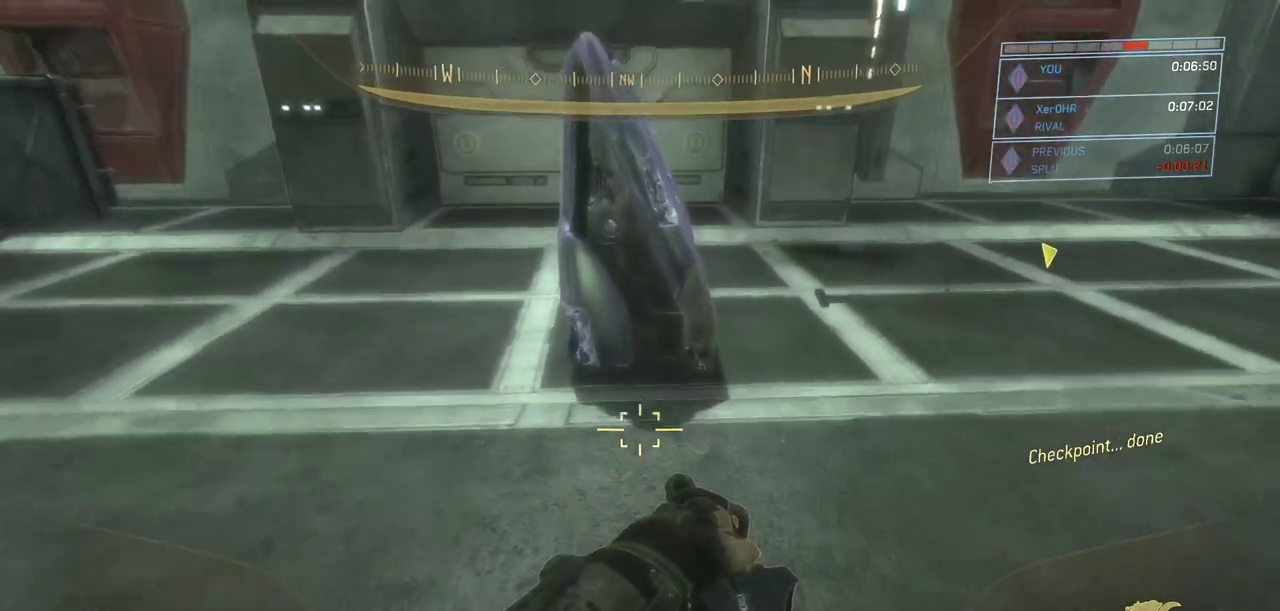
{"keys": ["ctrl", "space", "w"], "mouse": [], "events": [[17, "space", "down"], [67, "ctrl", "down"]]}